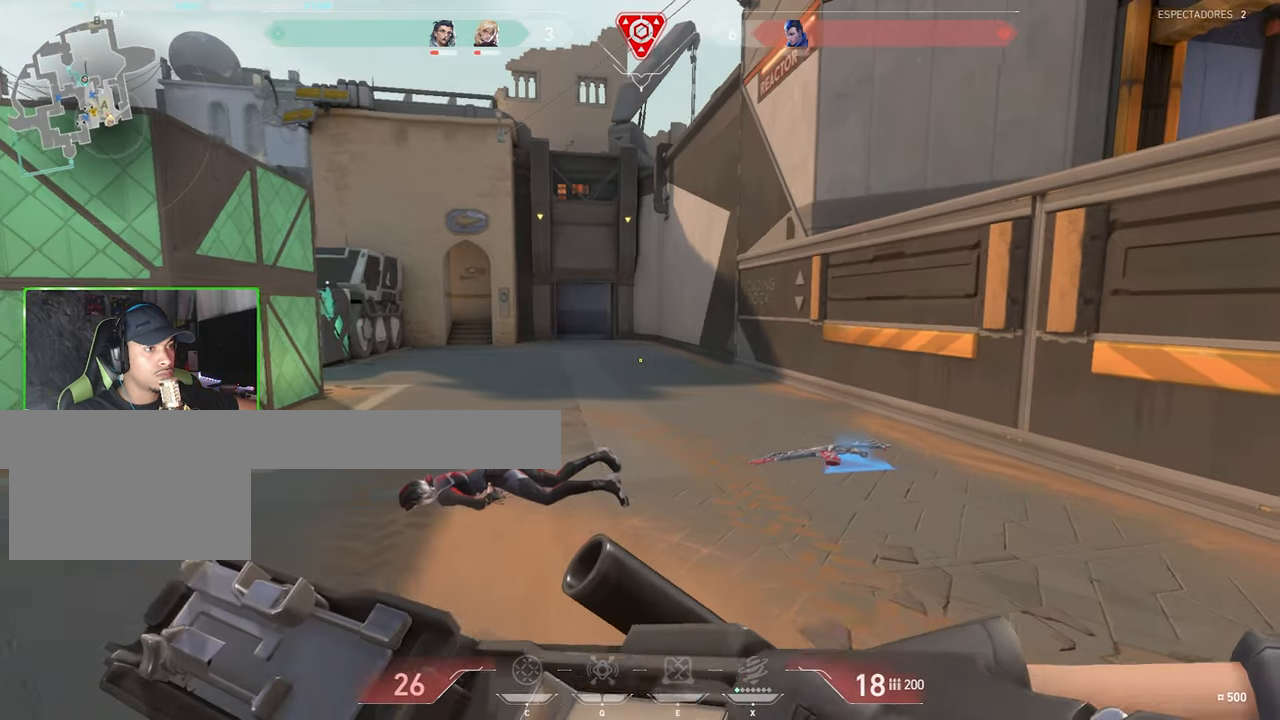
Gameplay with keyboard and mouse; each line is a JSON object with the keys and mouse buttons held at the frame after it. "events" lists presses ("down") and releases ("up") of "1", "2", "3", "4", "5", "a", "alt", "c", "caps_lock", "ctrl", "d", "e", "f", "g", "q", "r", "s", "shift", "space", "t", "tab", "v", "w", "x", "z", "mouse_left", "mouse_wheel" and "mouse_right" between this image and that frame as [ms after this image, input, new state], when the widget could be followed in between. "mouse_left", "mouse_wheel", "mouse_right" = the "left", "wheel", "right" buttons of the "mouse" list. No other keys are recorded. "wheel" means that the mouse wheel is clicked or scrolled. "mouse_move" is the direction in which the mouse moves at that frame (one of eight, or "still"), when it could be read.
{"keys": ["a", "shift"], "mouse": [], "mouse_move": "right", "events": []}
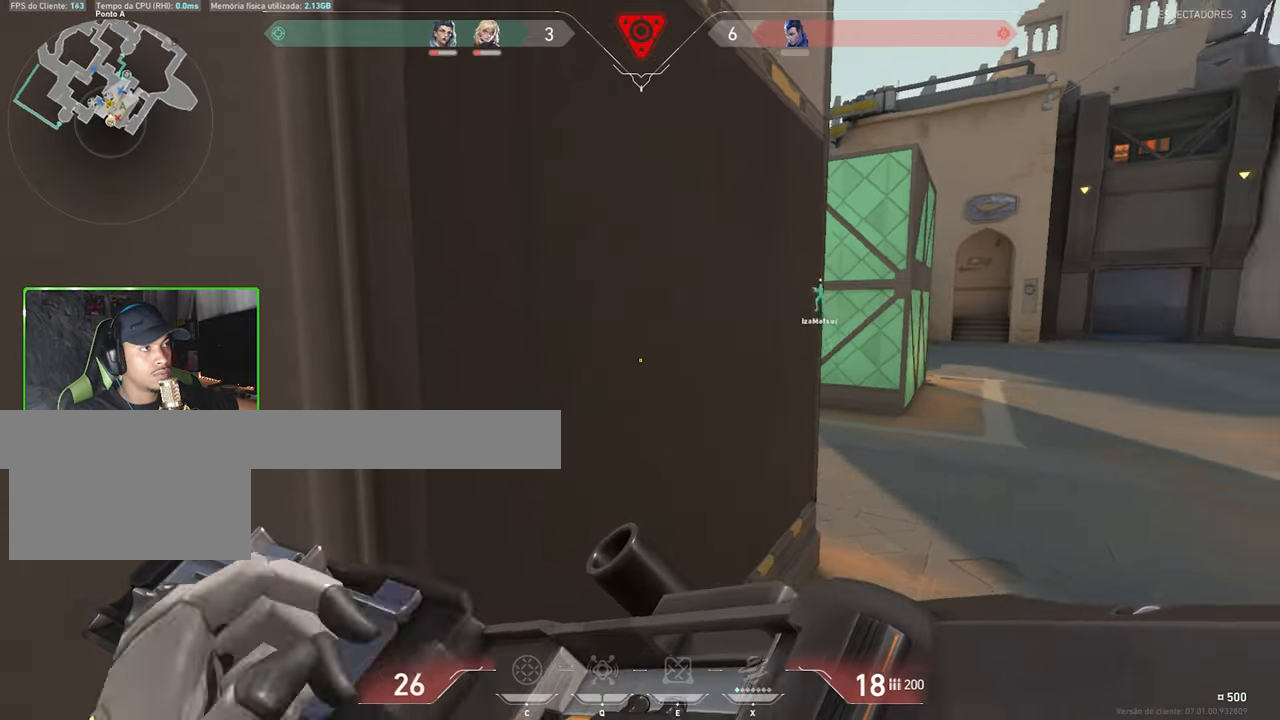
{"keys": ["a", "shift"], "mouse": [], "mouse_move": "still", "events": [[133, "d", "down"], [183, "a", "up"], [317, "a", "down"], [317, "d", "up"], [417, "a", "up"], [417, "d", "down"], [483, "a", "down"], [483, "d", "up"]]}
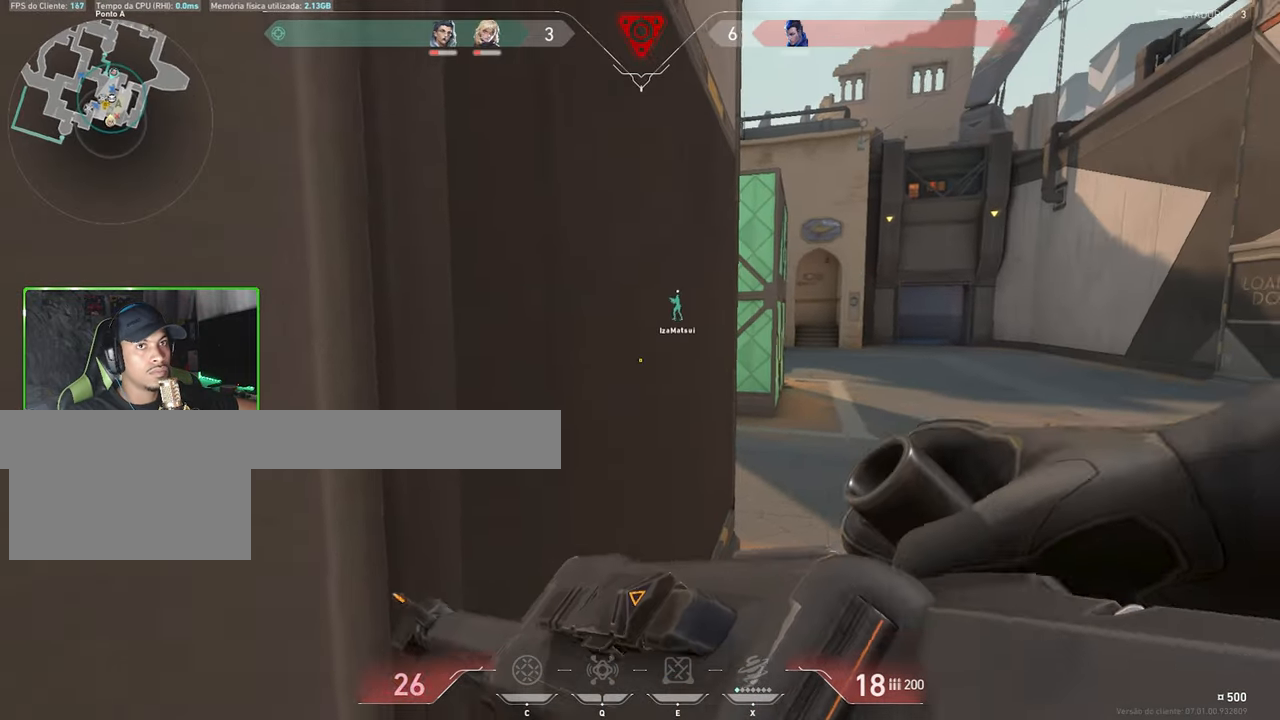
{"keys": ["shift"], "mouse": [], "mouse_move": "up", "events": [[50, "a", "up"]]}
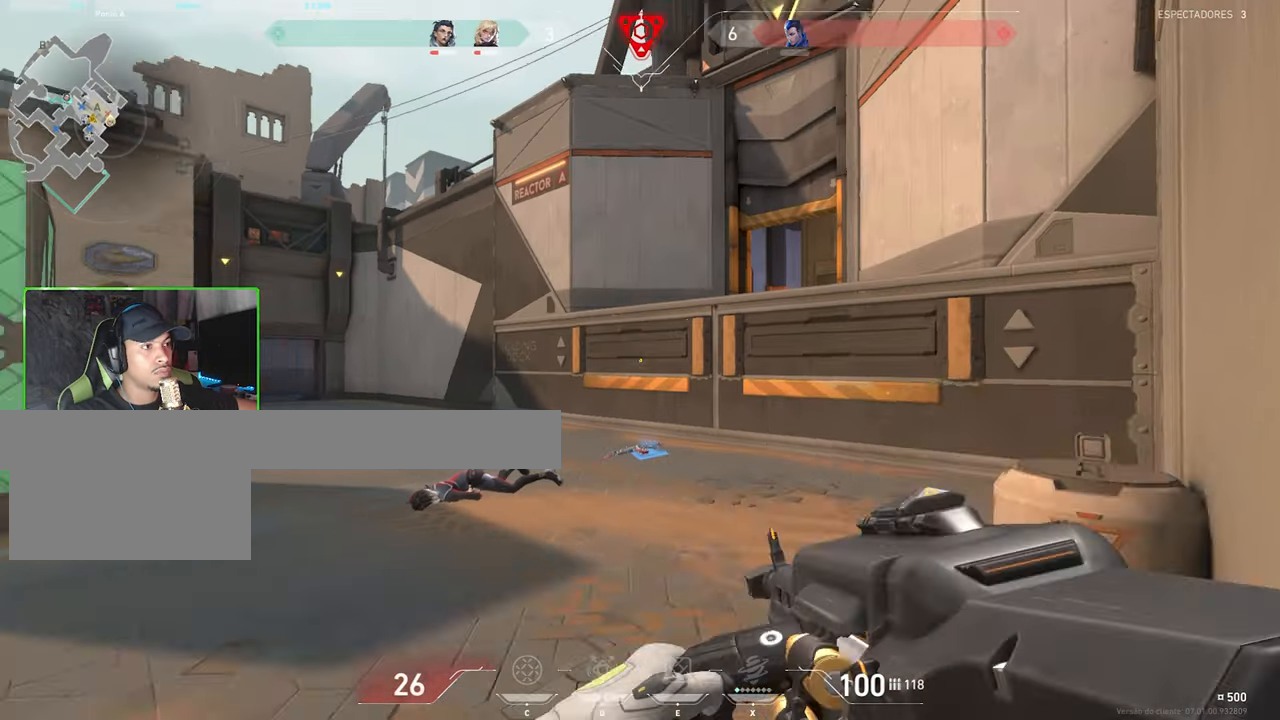
{"keys": ["d", "shift", "w"], "mouse": [], "mouse_move": "left", "events": [[267, "w", "down"], [450, "d", "down"]]}
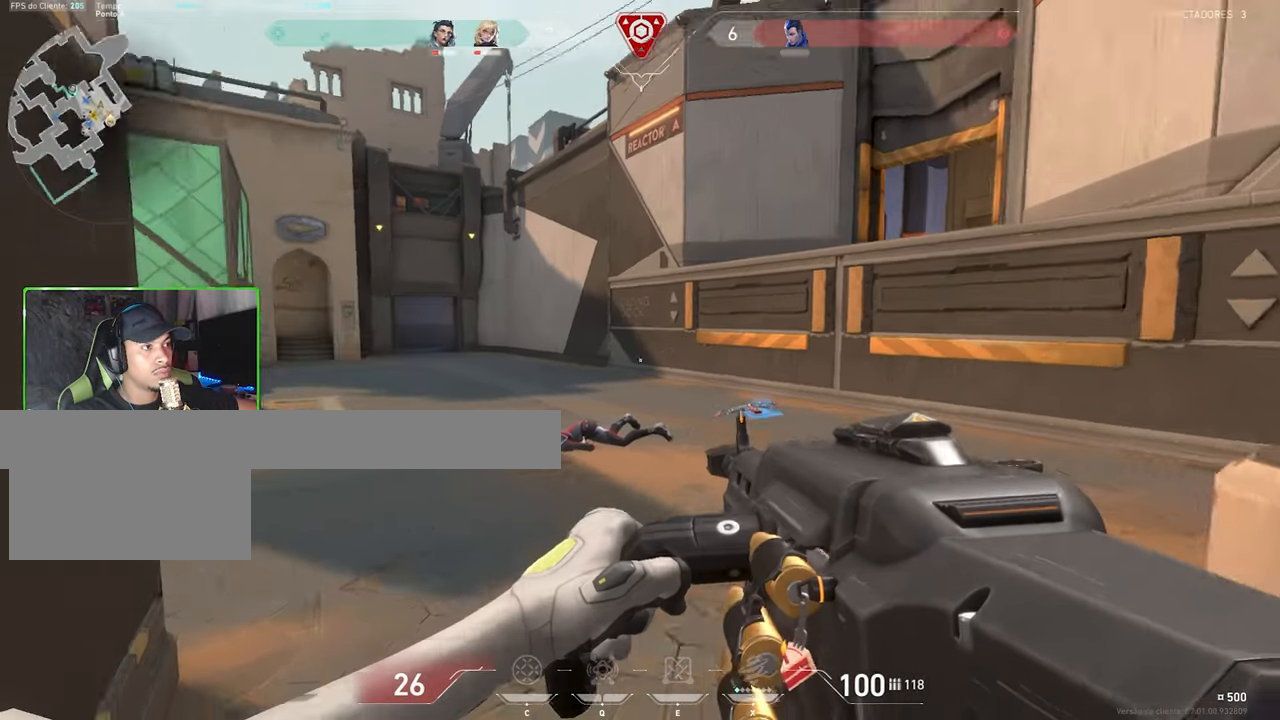
{"keys": ["w"], "mouse": [], "mouse_move": "right", "events": [[150, "d", "up"], [150, "shift", "up"], [200, "d", "down"], [300, "d", "up"]]}
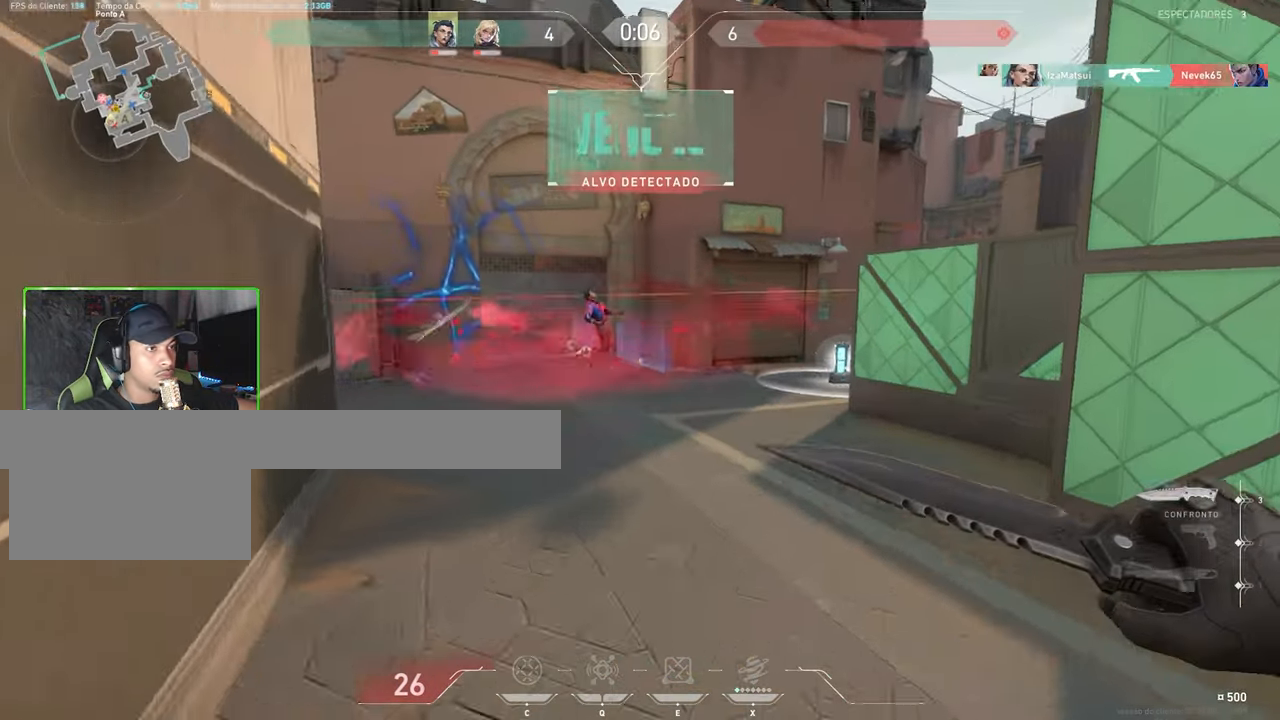
{"keys": ["w"], "mouse": [], "mouse_move": "down-left", "events": [[33, "a", "down"], [133, "a", "up"], [167, "d", "down"], [317, "w", "up"], [450, "d", "up"], [450, "w", "down"]]}
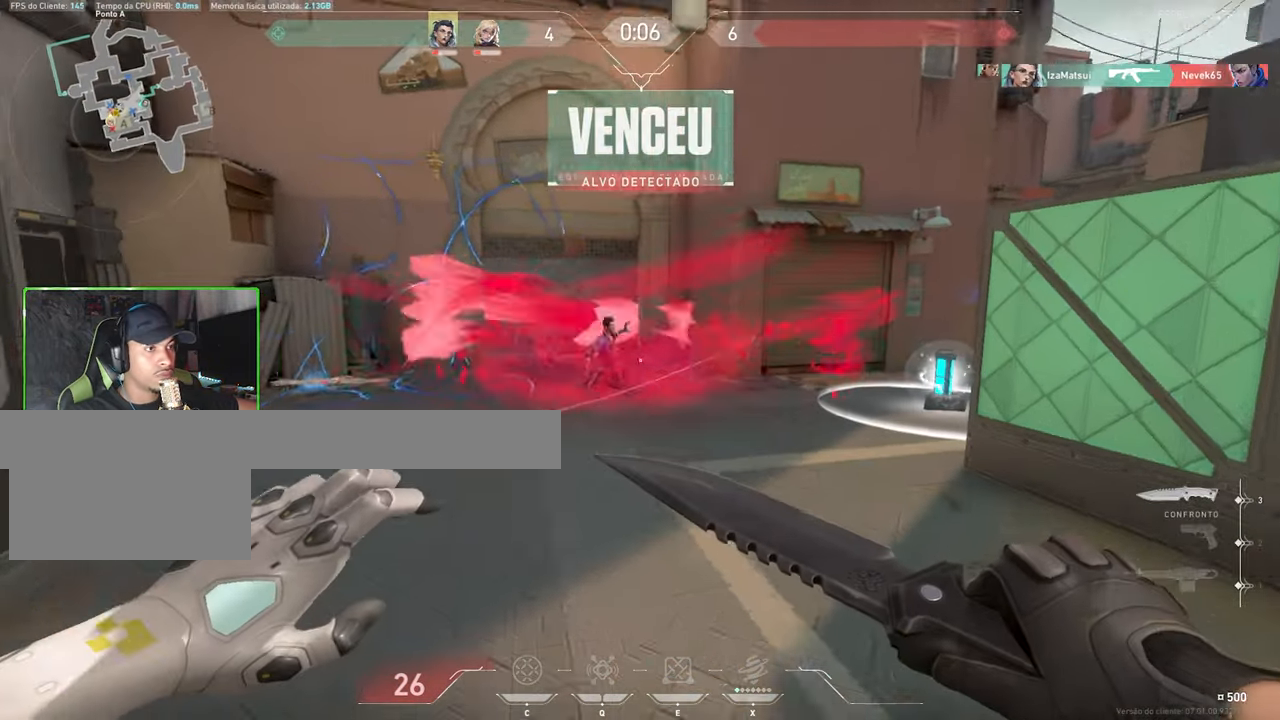
{"keys": ["v", "w"], "mouse": [], "mouse_move": "down", "events": [[183, "v", "down"]]}
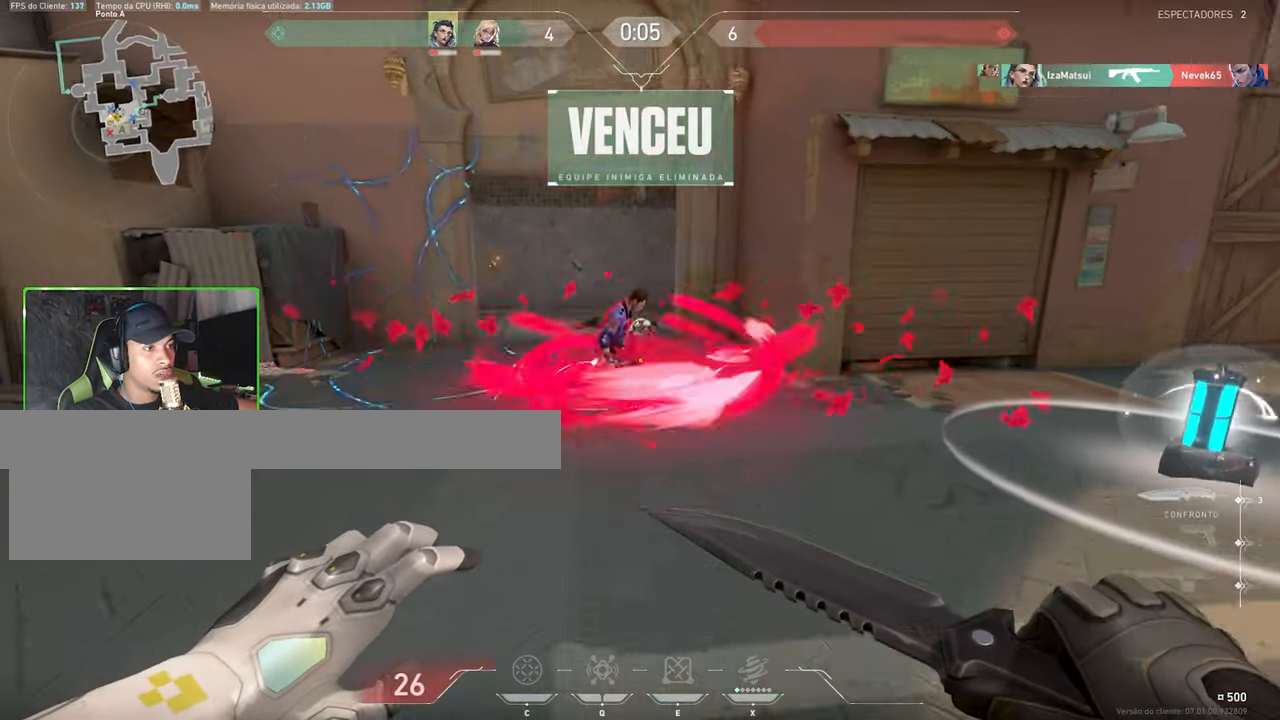
{"keys": ["v", "w"], "mouse": [], "mouse_move": "still", "events": []}
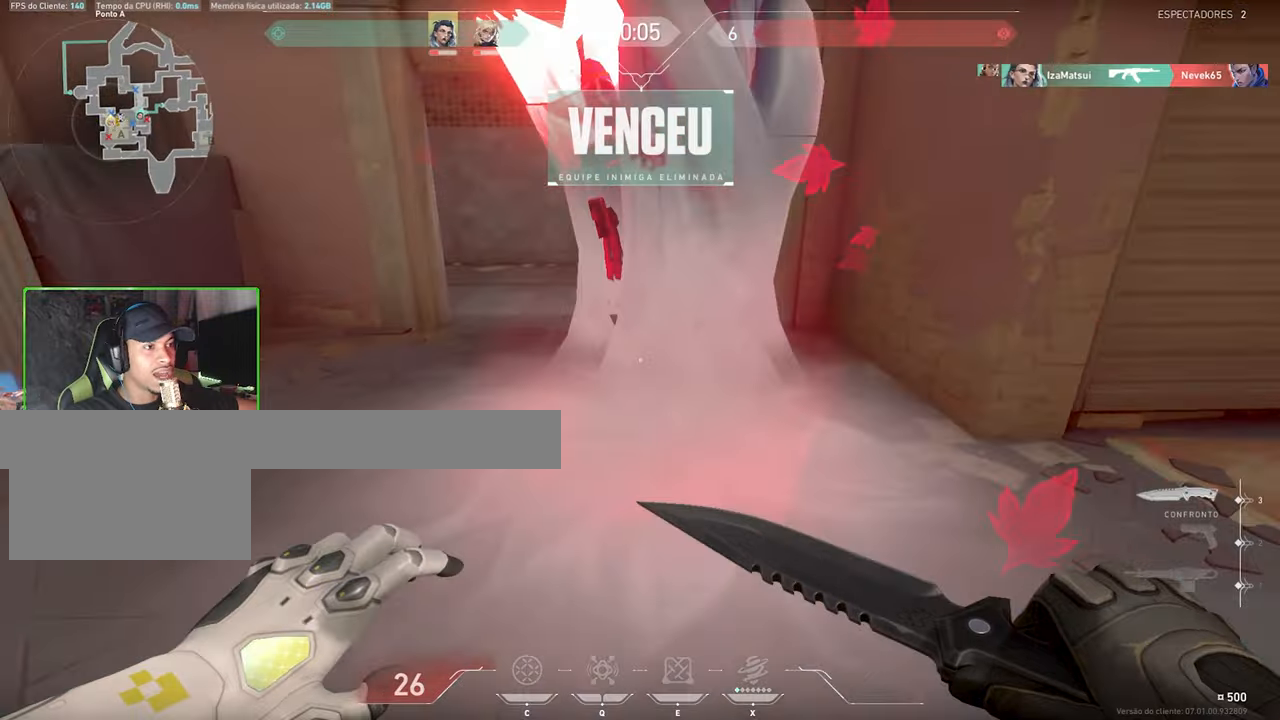
{"keys": ["a", "v"], "mouse": ["left"], "mouse_move": "up", "events": [[267, "mouse_left", "down"], [367, "w", "up"], [500, "a", "down"]]}
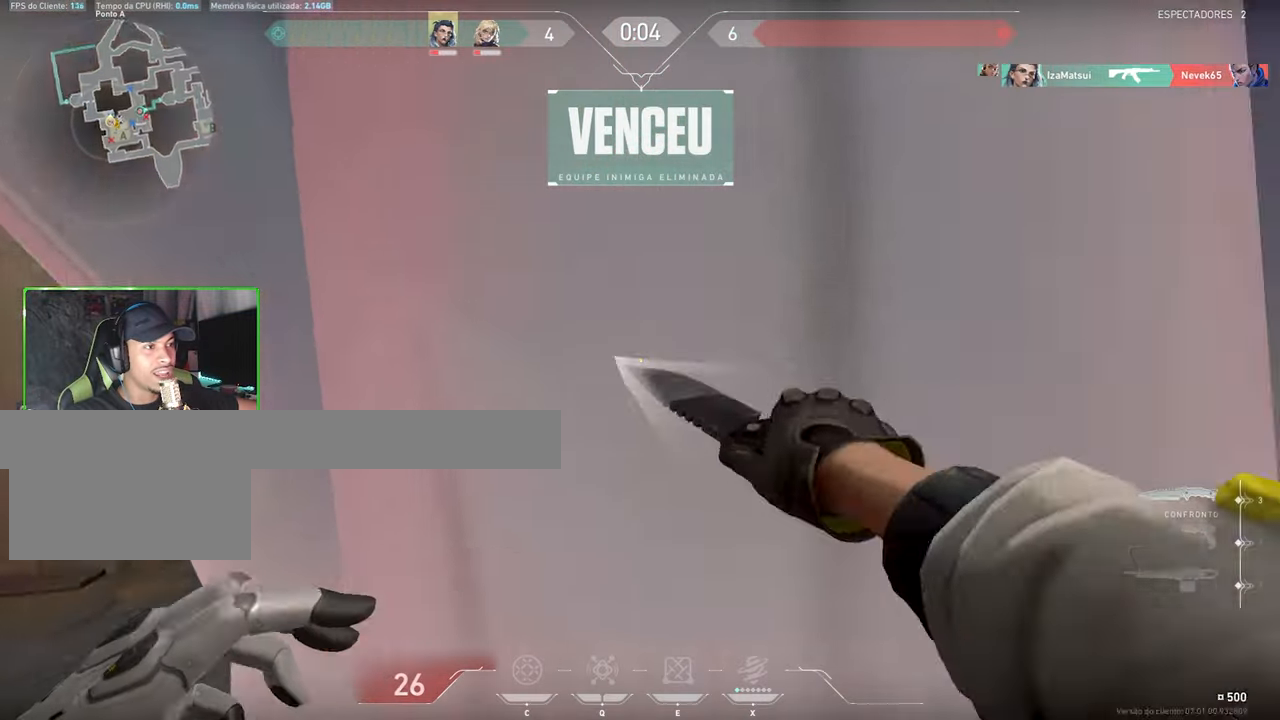
{"keys": ["v"], "mouse": [], "mouse_move": "down-right", "events": [[284, "a", "up"], [384, "mouse_left", "up"]]}
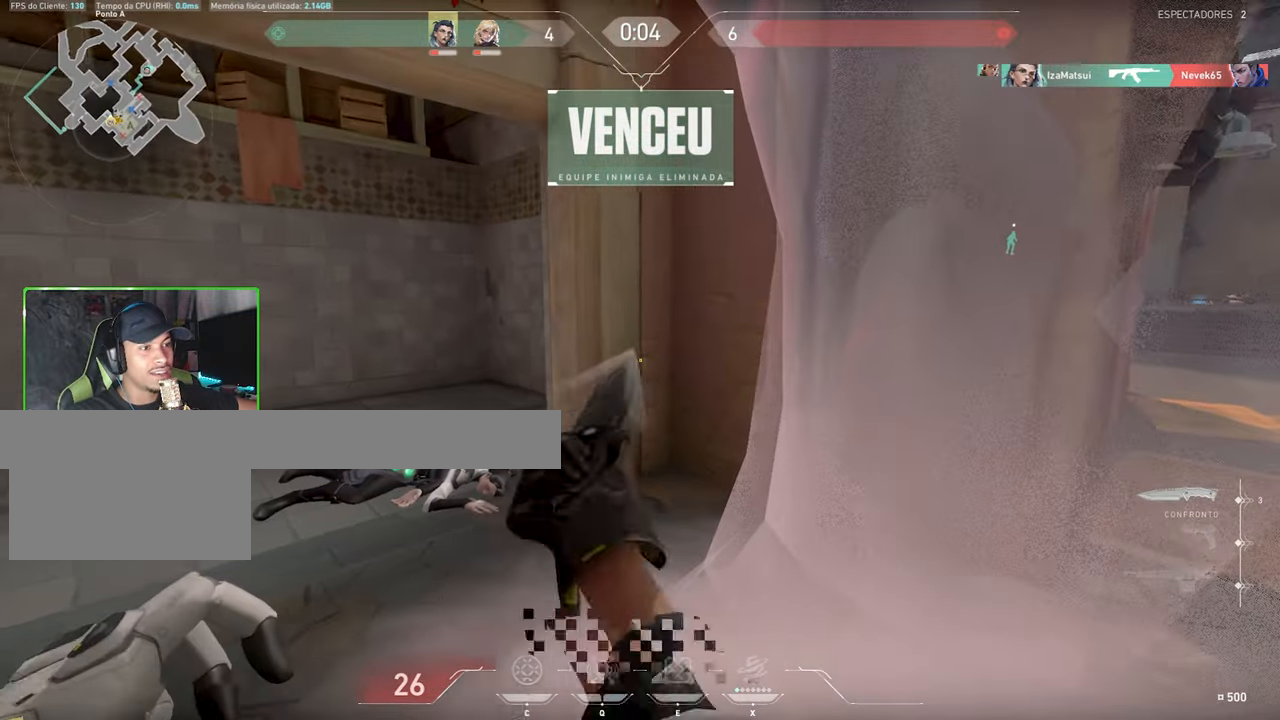
{"keys": ["v", "w"], "mouse": [], "mouse_move": "still", "events": [[100, "w", "down"]]}
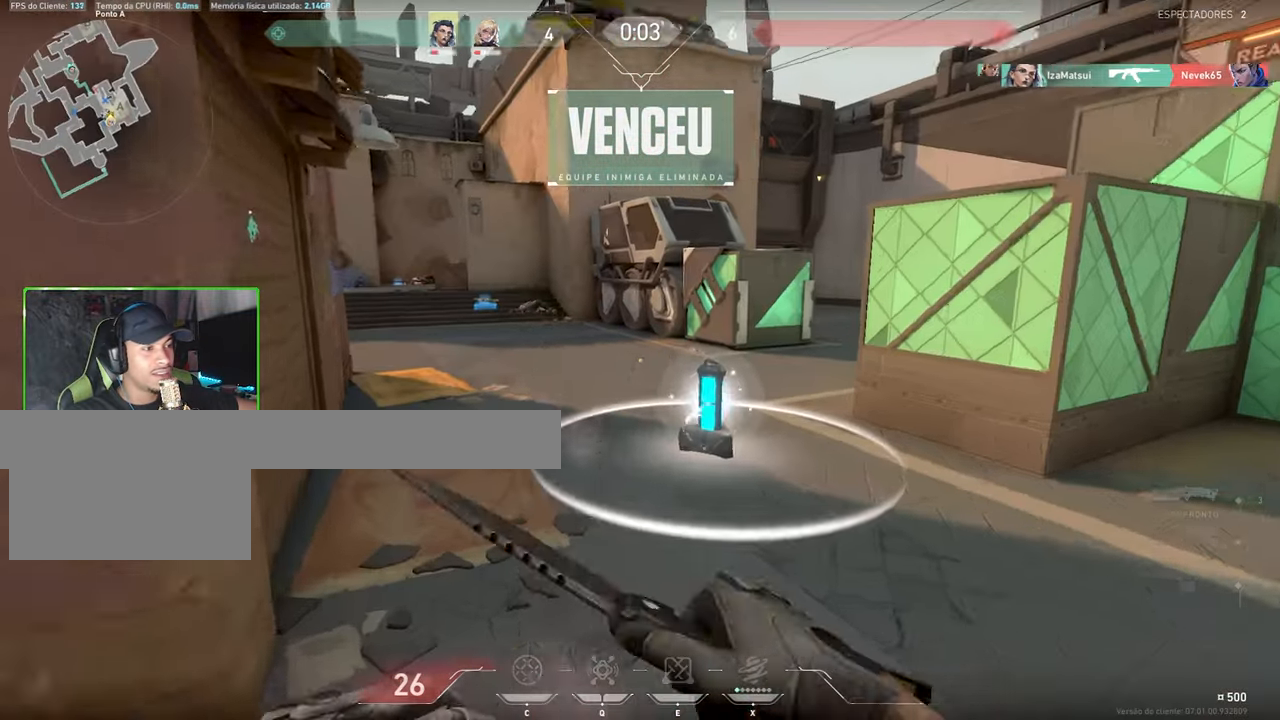
{"keys": ["v", "w"], "mouse": [], "mouse_move": "left", "events": []}
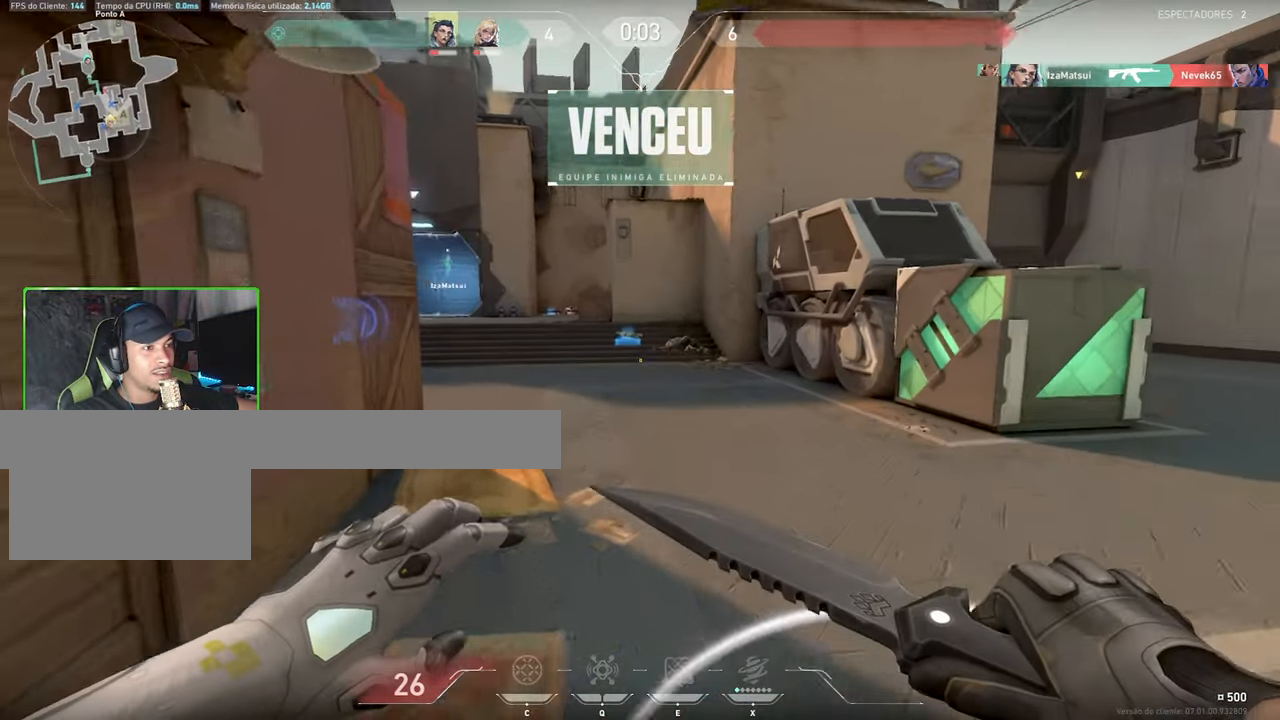
{"keys": ["v", "w"], "mouse": [], "mouse_move": "left", "events": []}
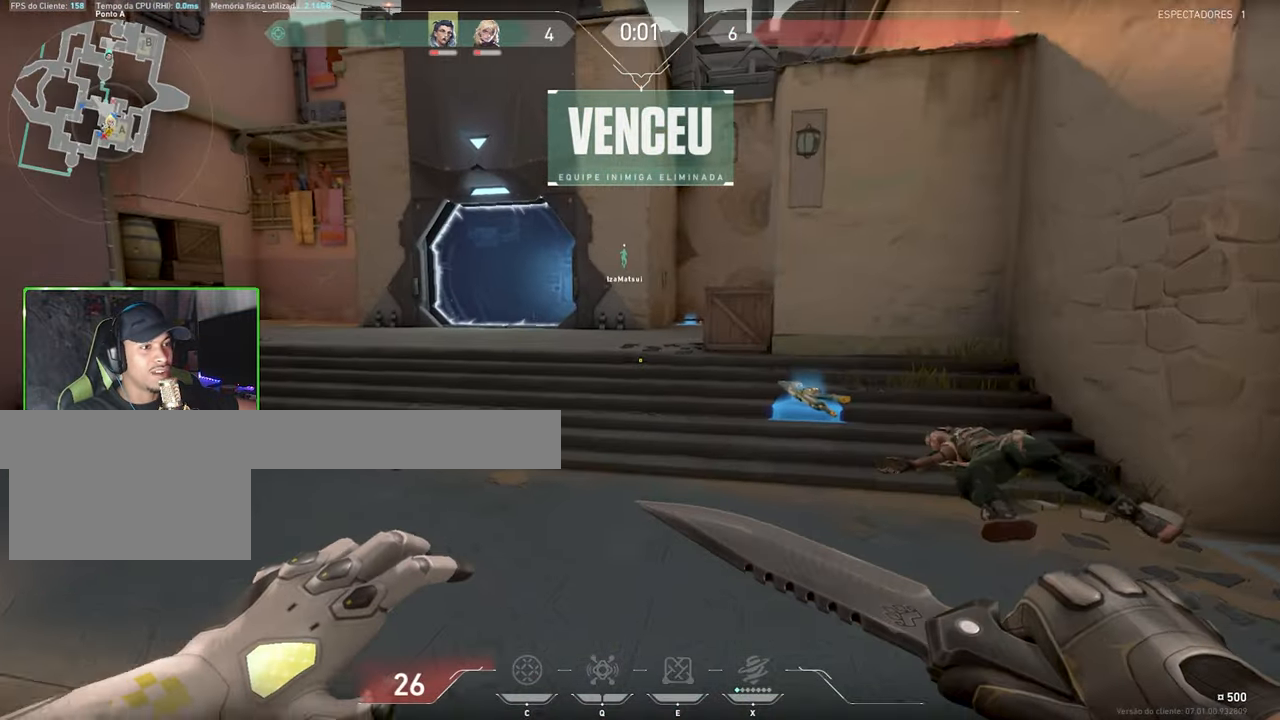
{"keys": ["v", "w"], "mouse": [], "mouse_move": "still", "events": [[117, "mouse_wheel", "down"], [217, "mouse_wheel", "up"]]}
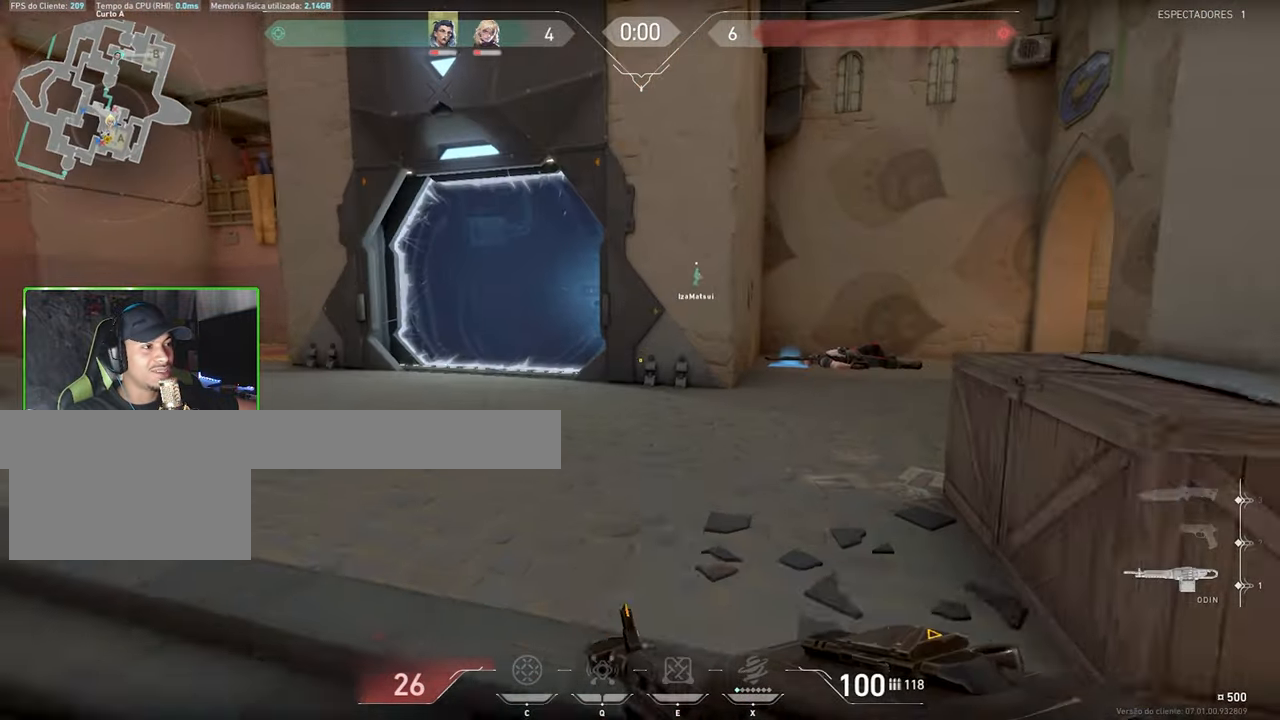
{"keys": ["v", "w"], "mouse": [], "mouse_move": "right", "events": []}
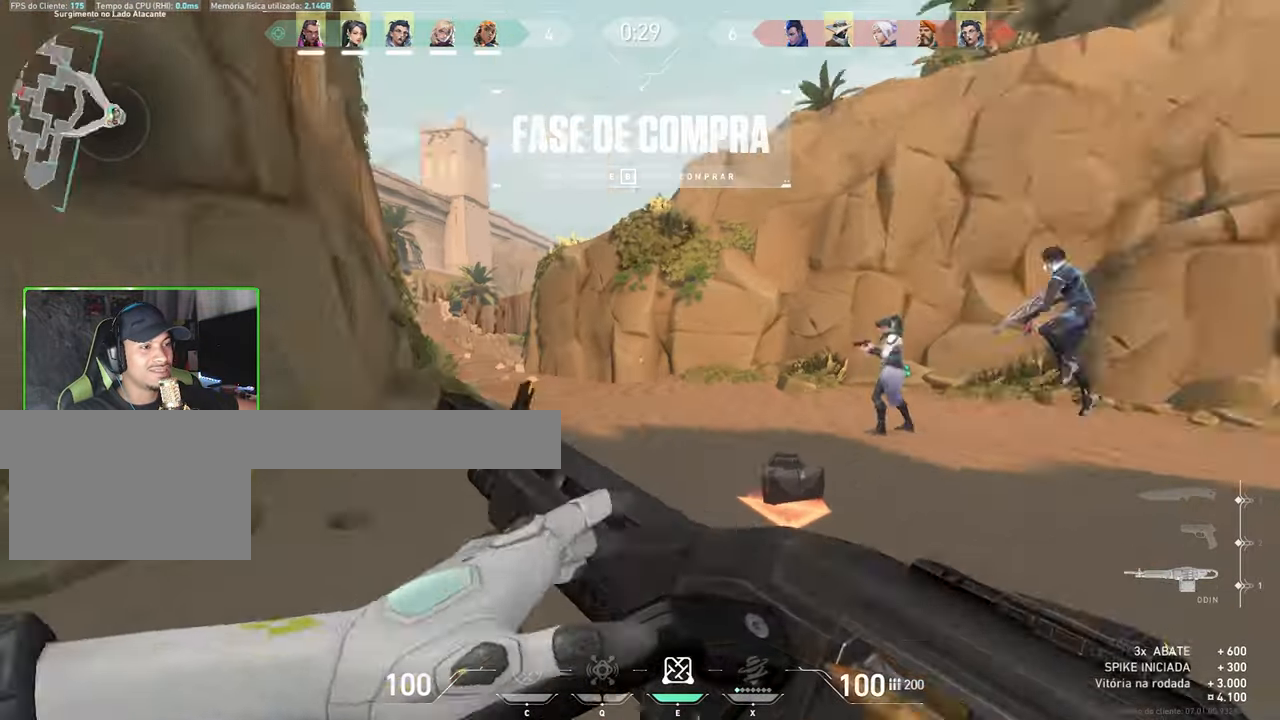
{"keys": ["v"], "mouse": [], "mouse_move": "left", "events": [[334, "w", "up"]]}
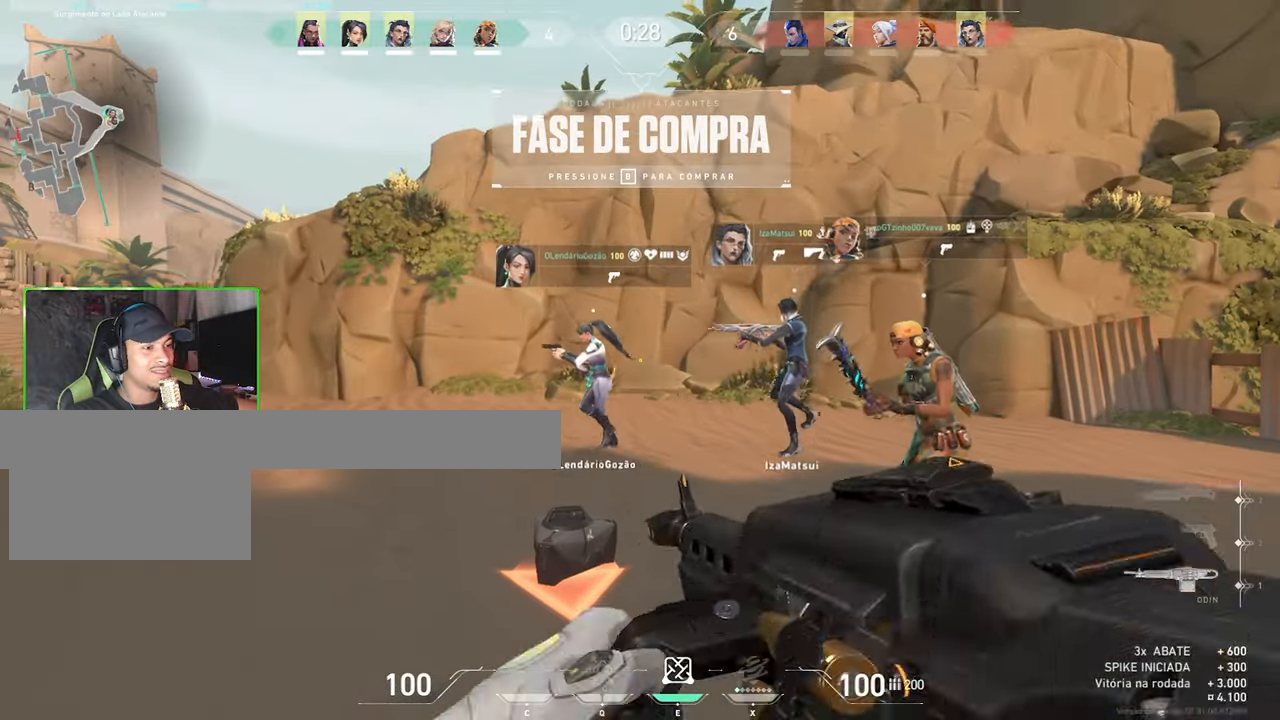
{"keys": [], "mouse": [], "mouse_move": "right", "events": [[34, "mouse_wheel", "down"], [117, "mouse_wheel", "up"], [450, "v", "up"]]}
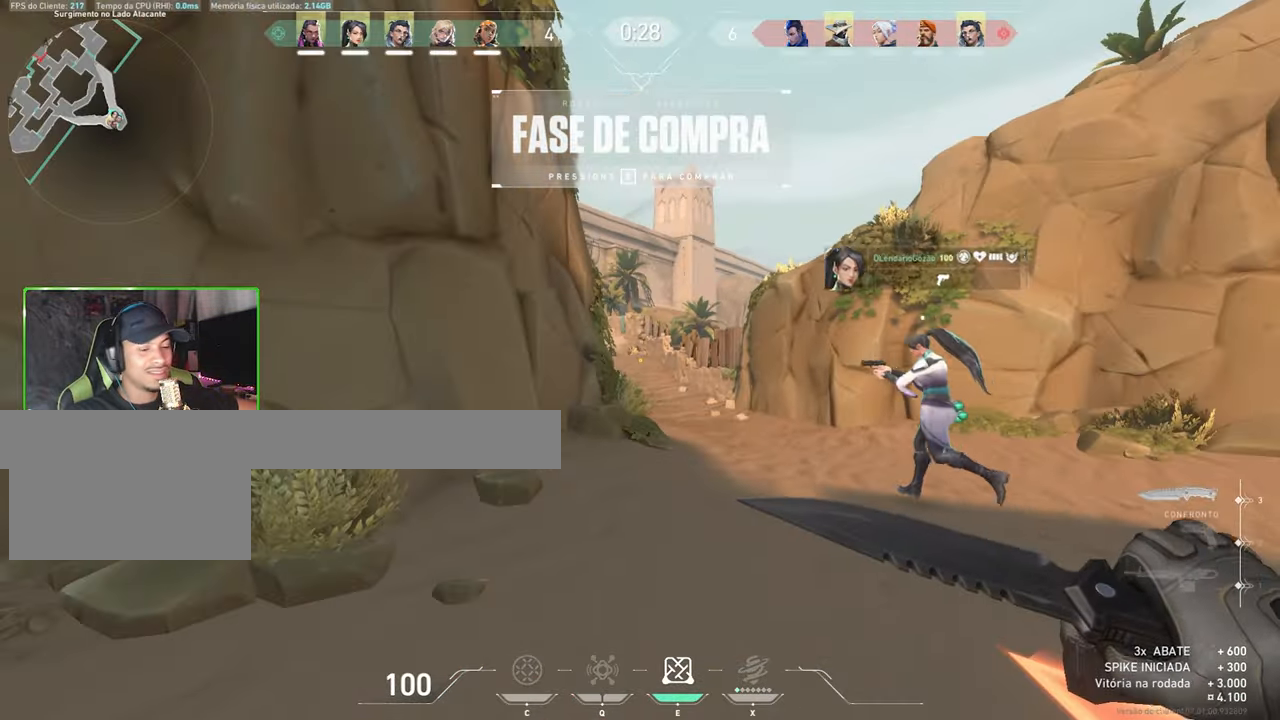
{"keys": [], "mouse": ["left"], "mouse_move": "down-left", "events": [[450, "mouse_left", "down"]]}
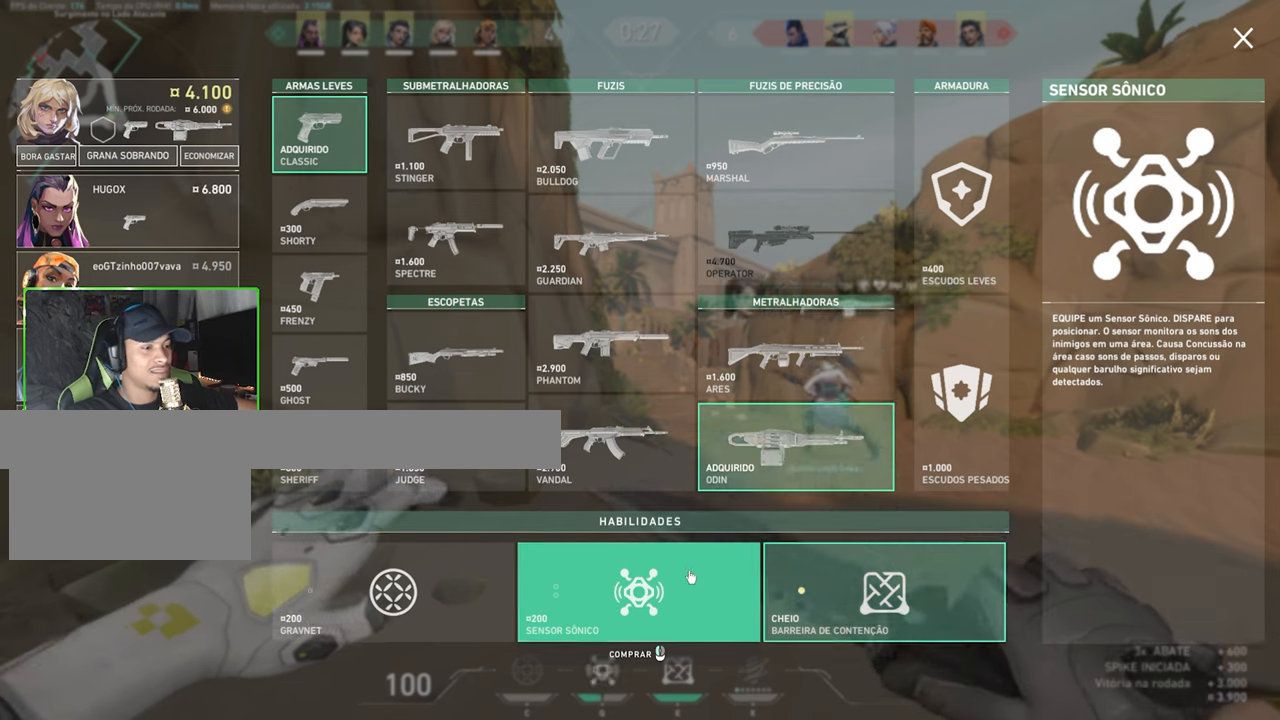
{"keys": [], "mouse": ["left"], "mouse_move": "still", "events": [[33, "mouse_left", "up"], [133, "mouse_left", "down"], [166, "mouse_left", "up"], [450, "mouse_left", "down"]]}
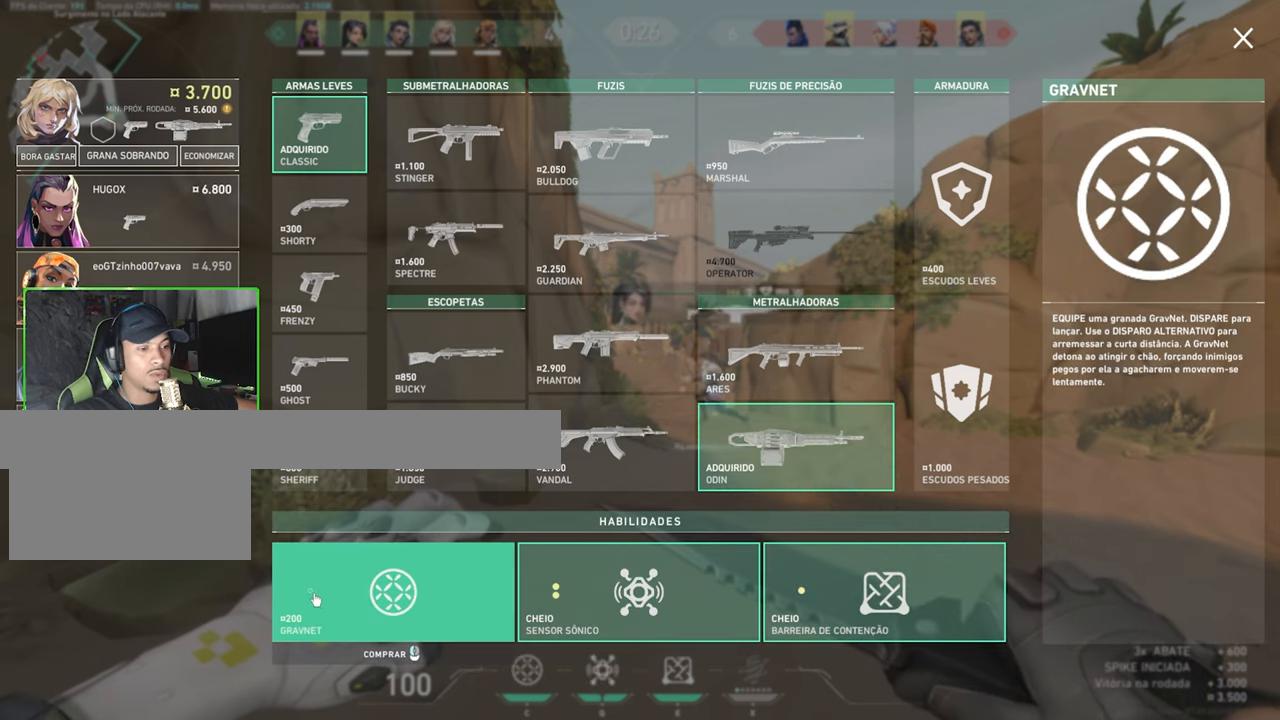
{"keys": ["tab"], "mouse": [], "mouse_move": "still", "events": [[50, "mouse_left", "up"], [500, "tab", "down"]]}
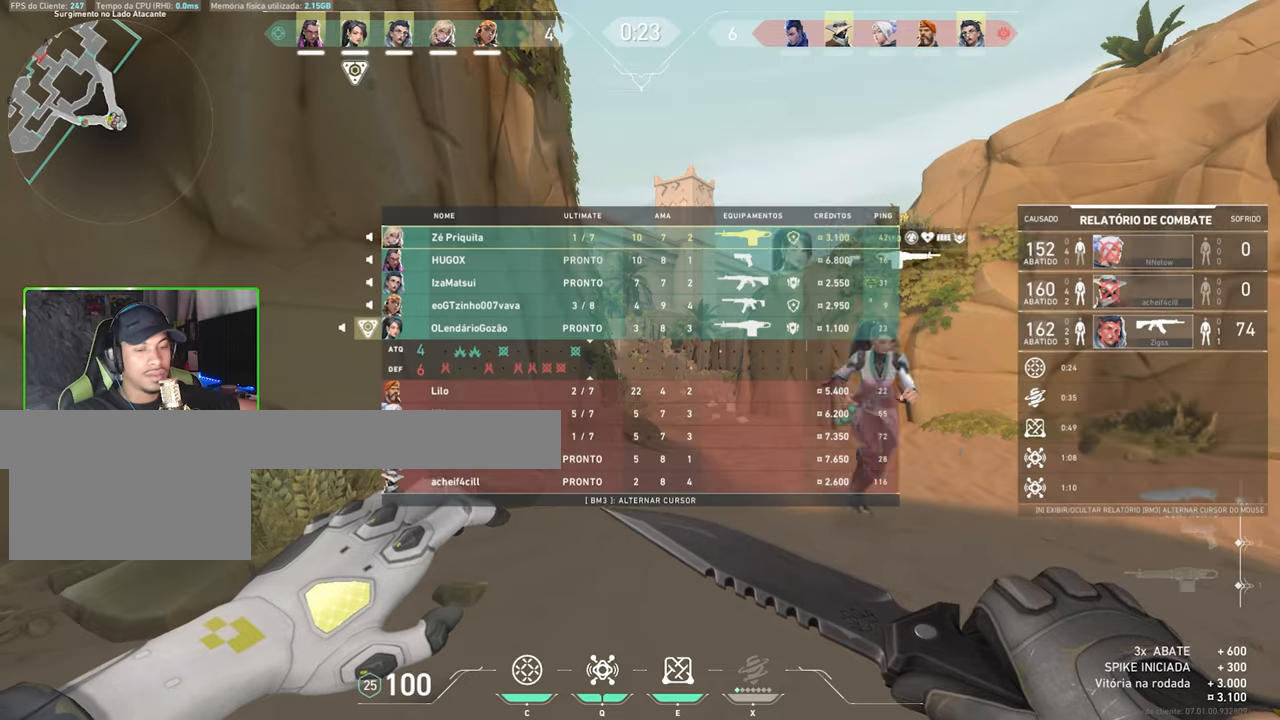
{"keys": ["tab", "w"], "mouse": [], "mouse_move": "still", "events": [[466, "w", "down"]]}
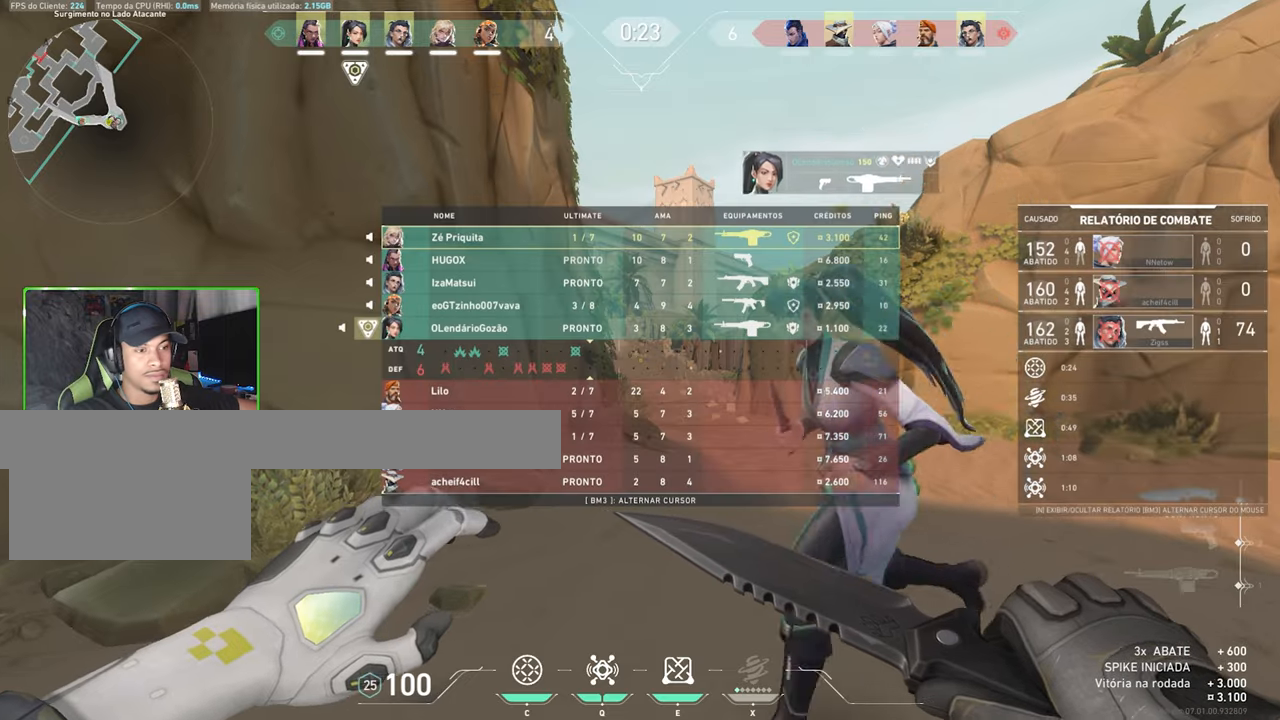
{"keys": ["tab", "w"], "mouse": [], "mouse_move": "left", "events": []}
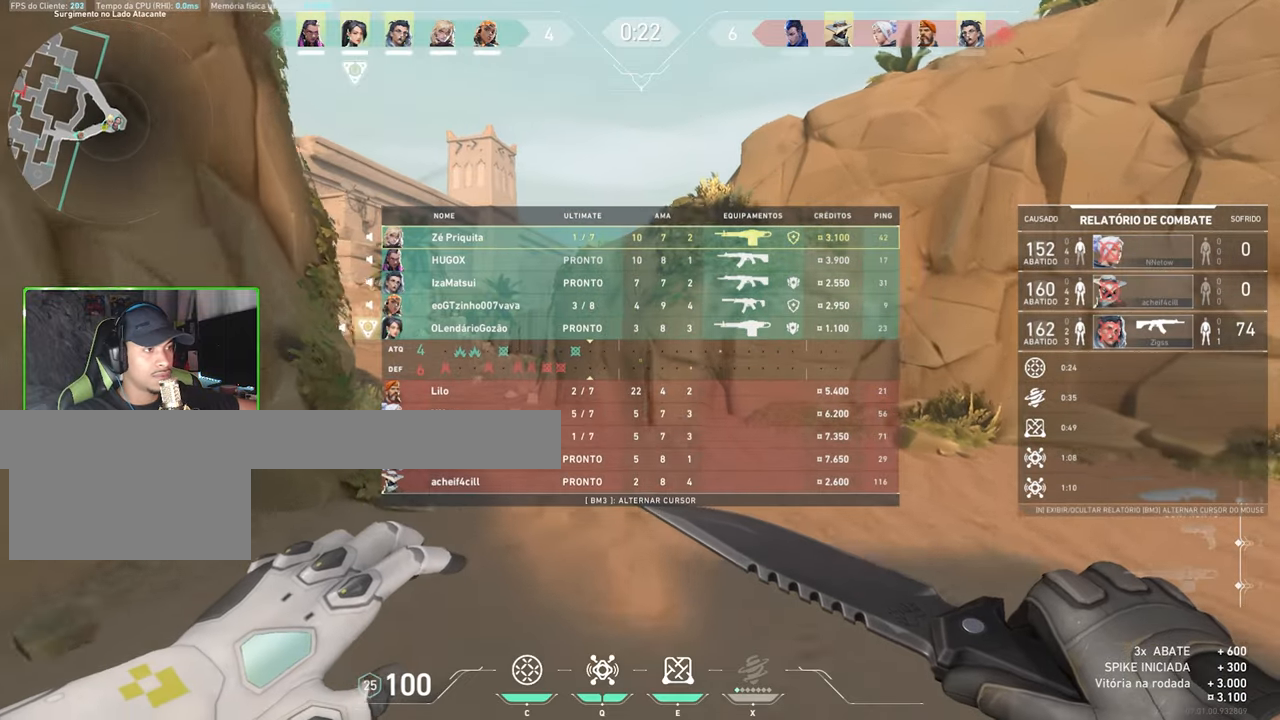
{"keys": ["tab", "w"], "mouse": [], "mouse_move": "still", "events": [[66, "space", "down"], [216, "space", "up"]]}
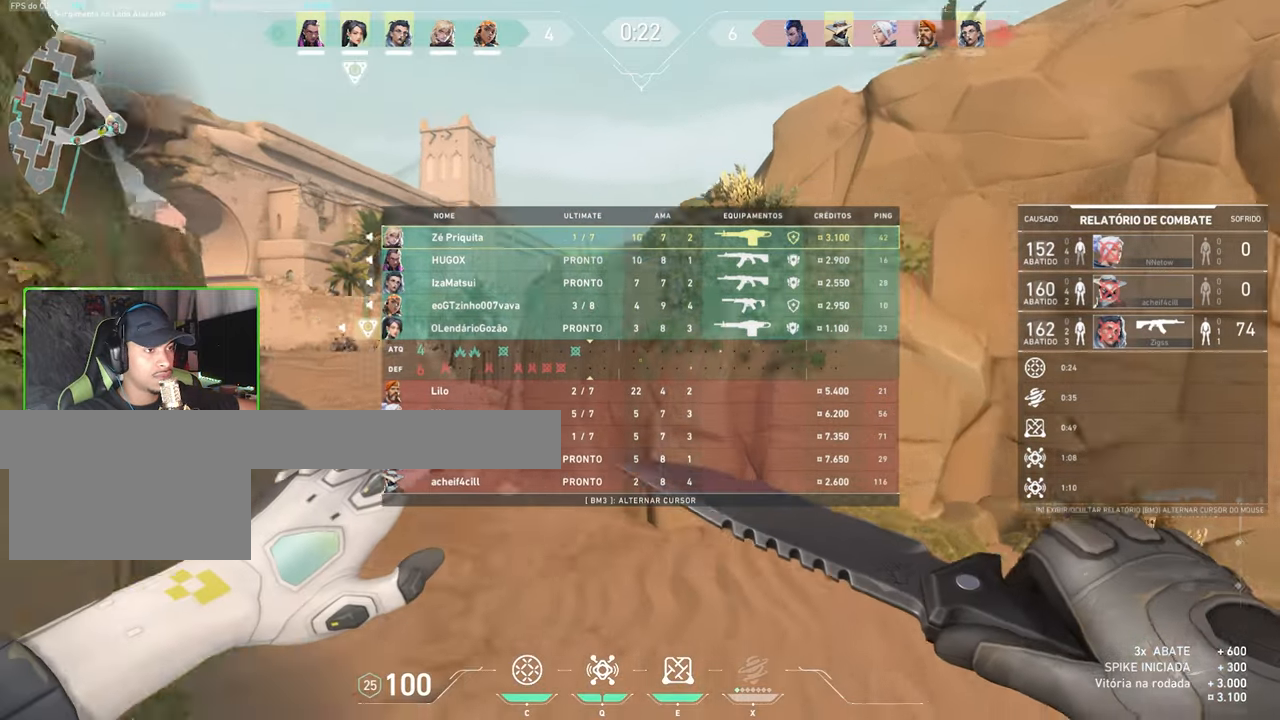
{"keys": ["tab", "w"], "mouse": [], "mouse_move": "still", "events": []}
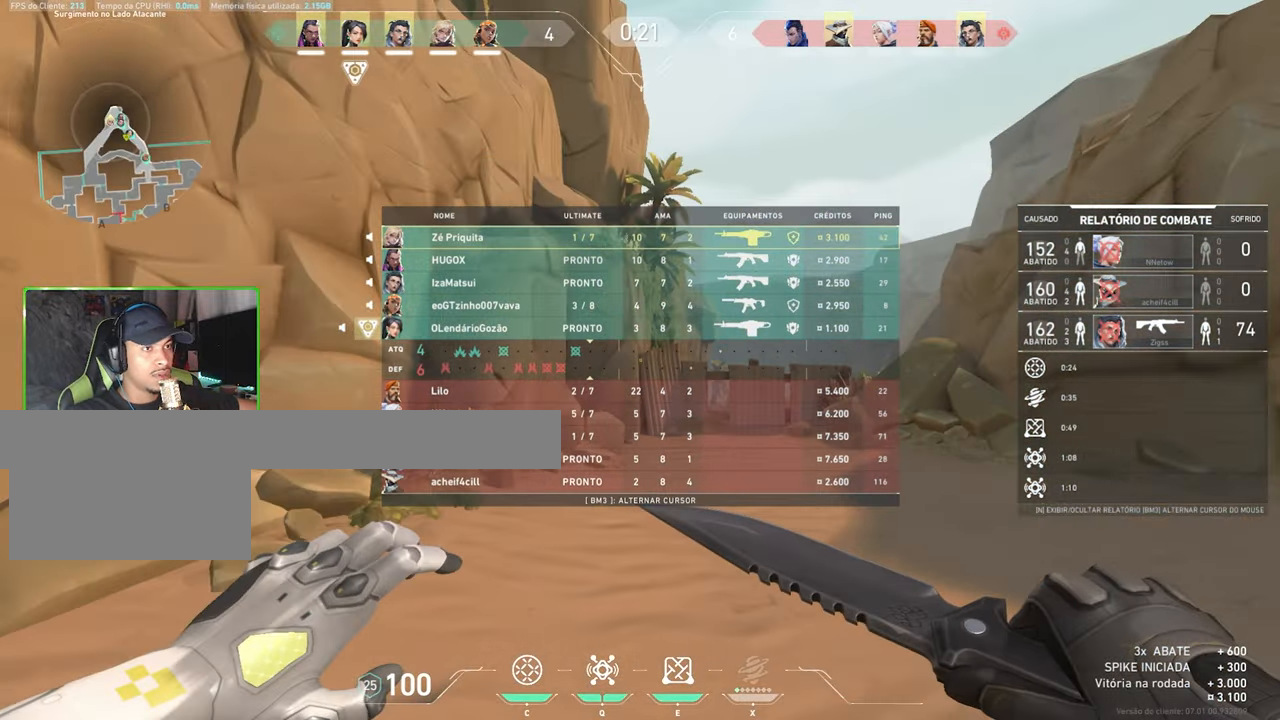
{"keys": ["v", "w"], "mouse": [], "mouse_move": "still", "events": [[183, "tab", "up"], [183, "v", "down"]]}
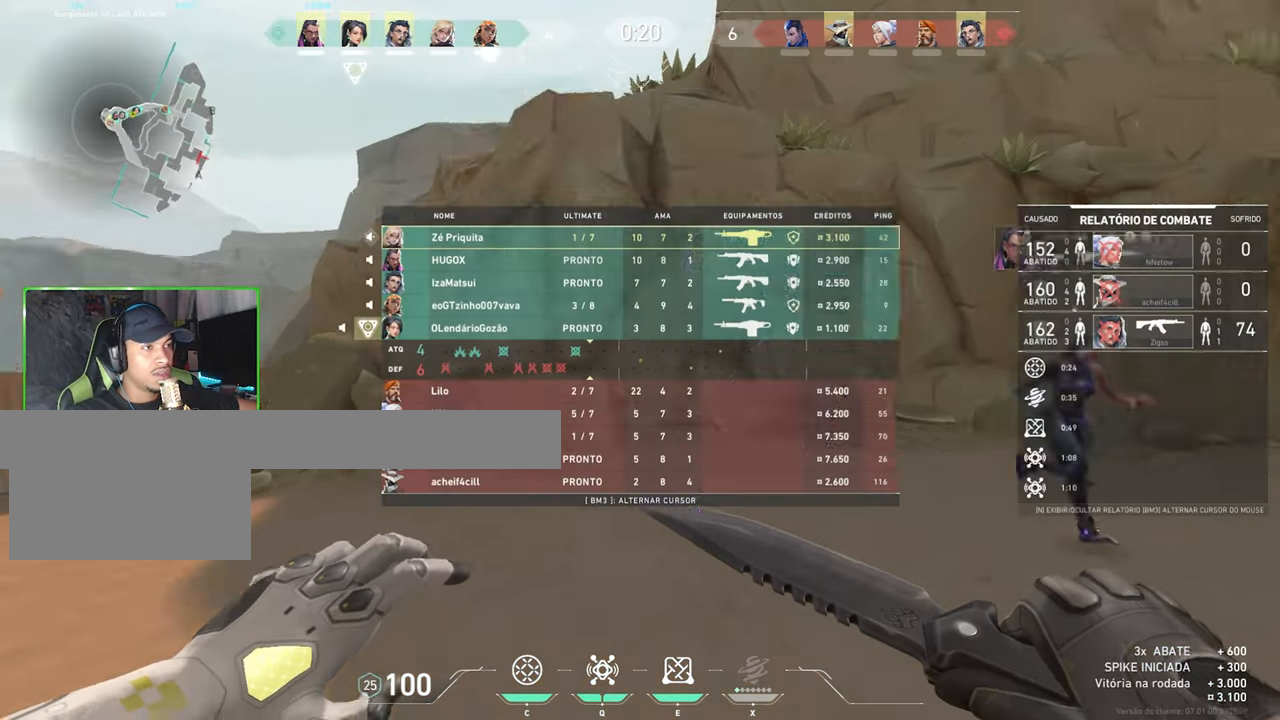
{"keys": ["tab", "v", "w"], "mouse": [], "mouse_move": "up-right", "events": [[16, "tab", "down"]]}
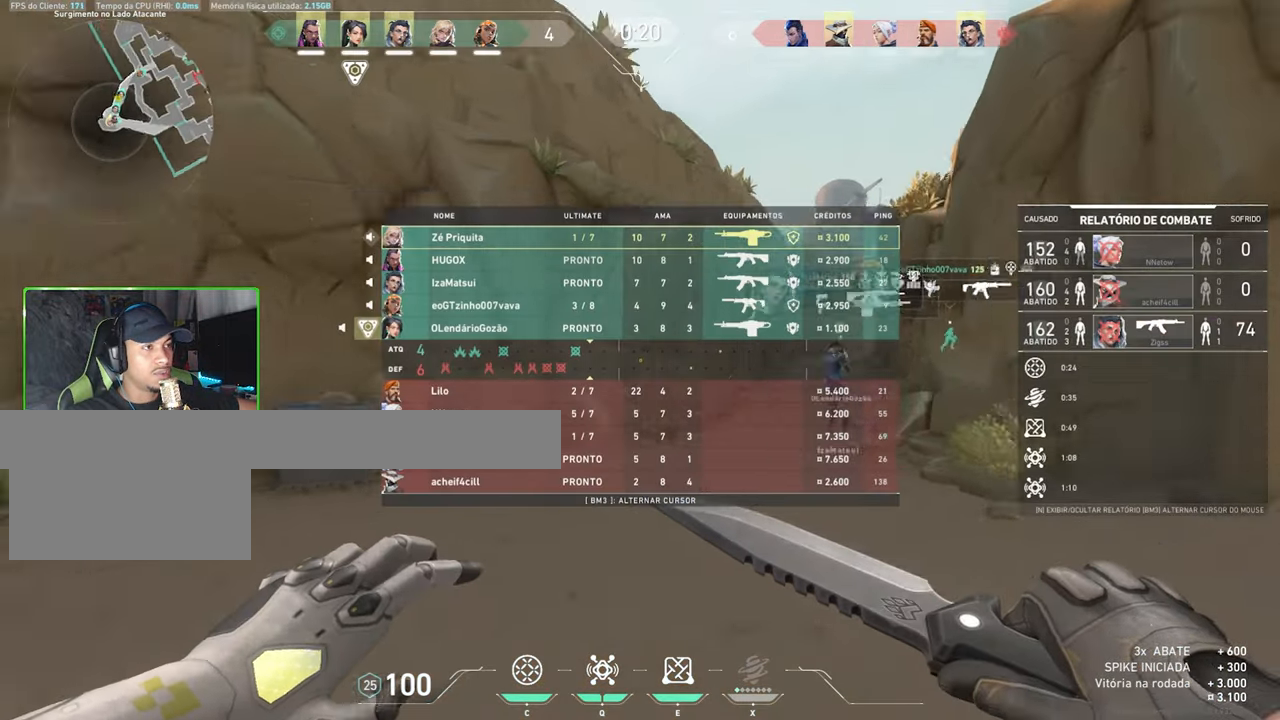
{"keys": ["tab", "v", "w"], "mouse": [], "mouse_move": "still", "events": []}
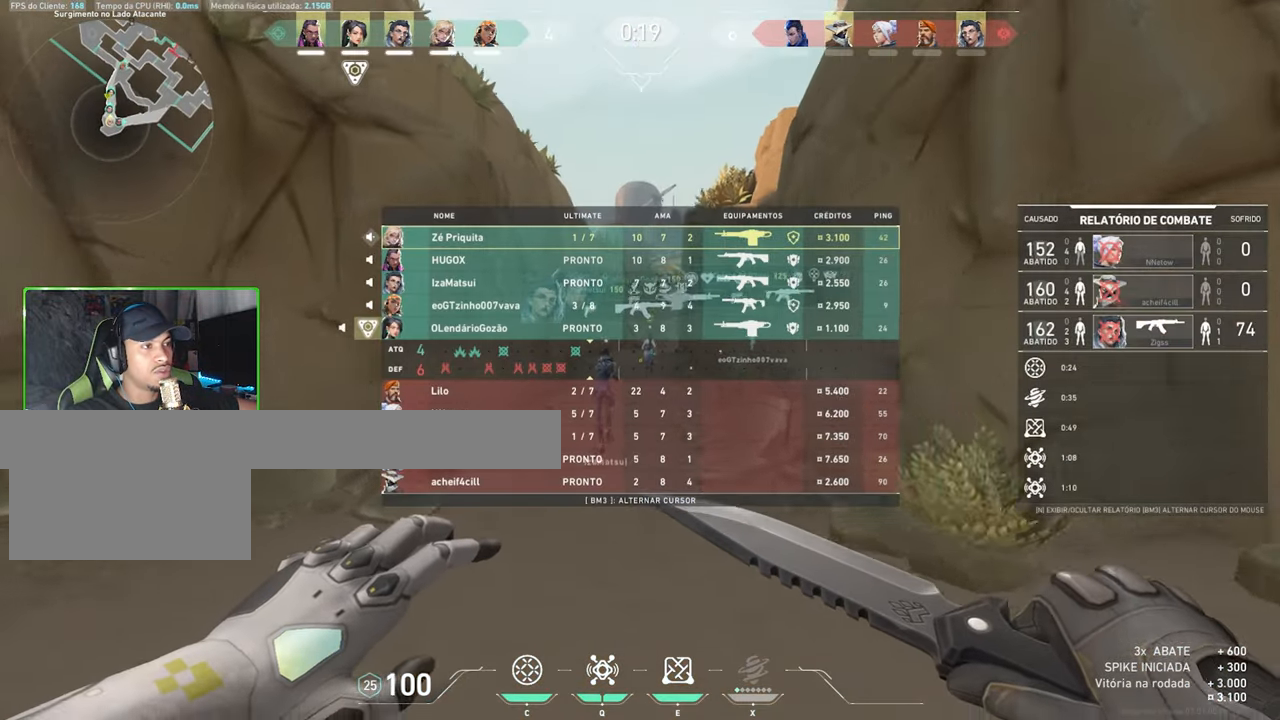
{"keys": ["tab", "v", "w"], "mouse": [], "mouse_move": "still", "events": []}
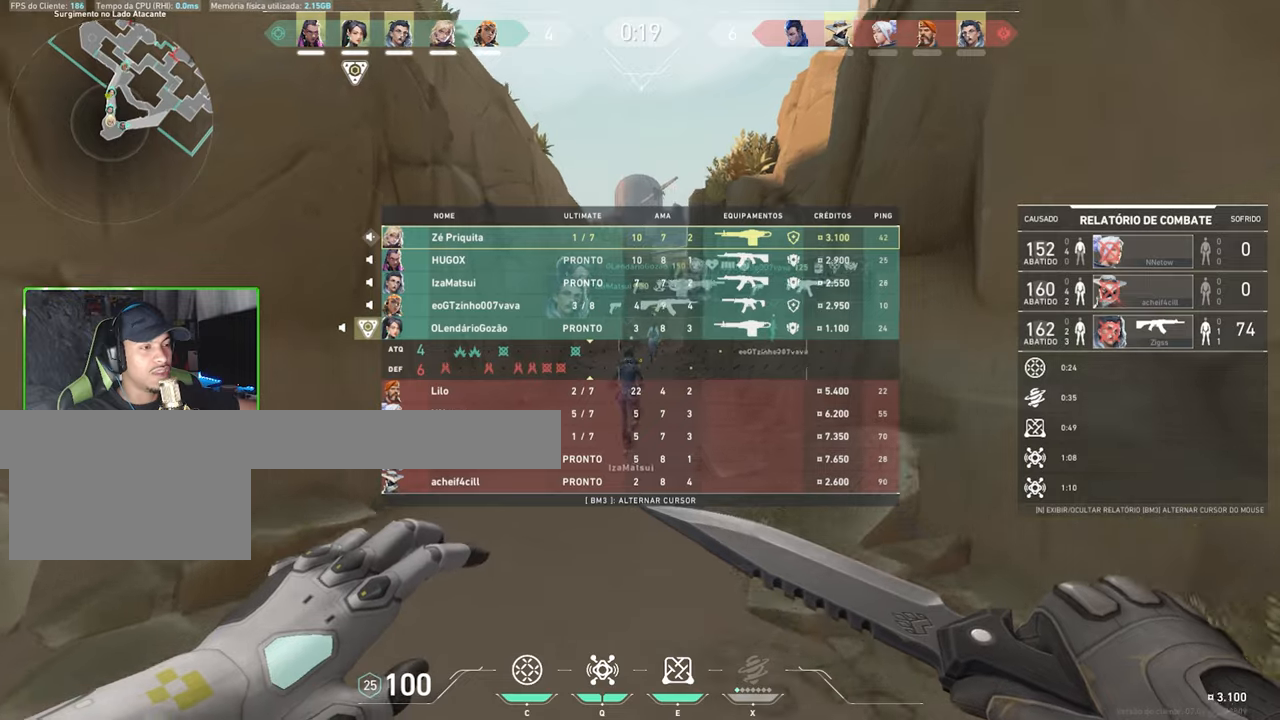
{"keys": ["tab", "v", "w"], "mouse": [], "mouse_move": "still", "events": []}
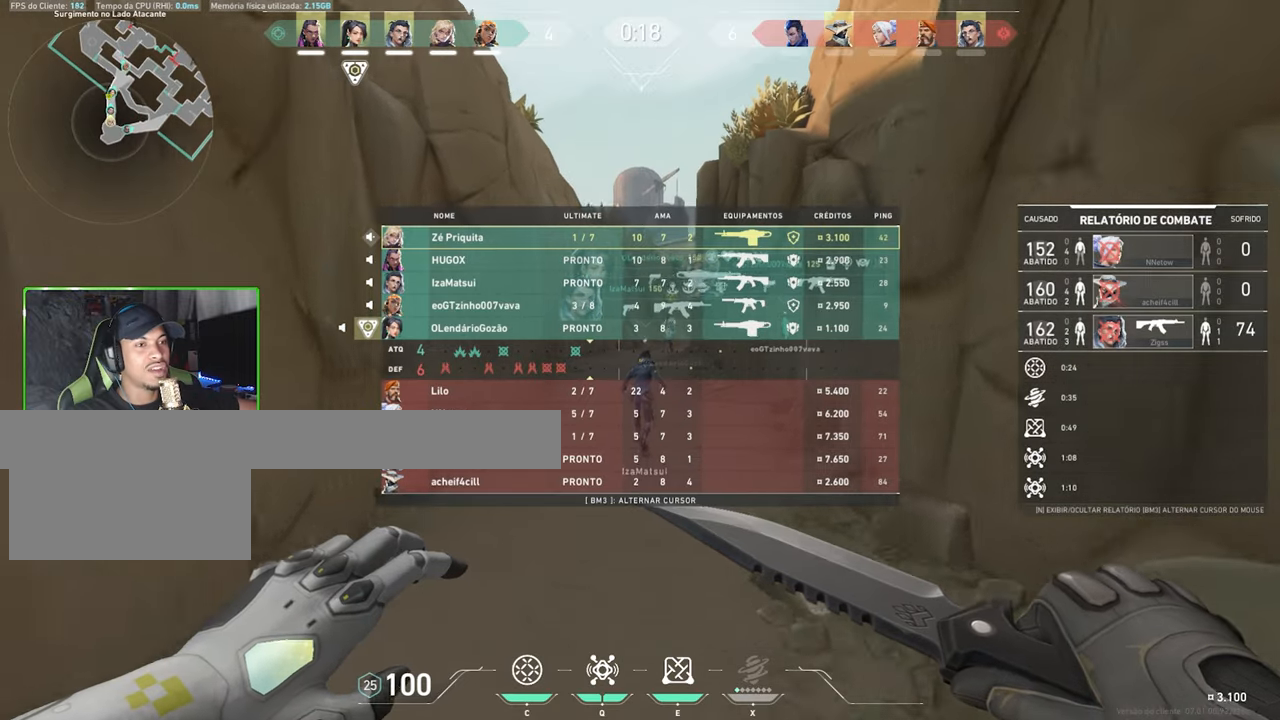
{"keys": ["tab", "v", "w"], "mouse": [], "mouse_move": "still", "events": []}
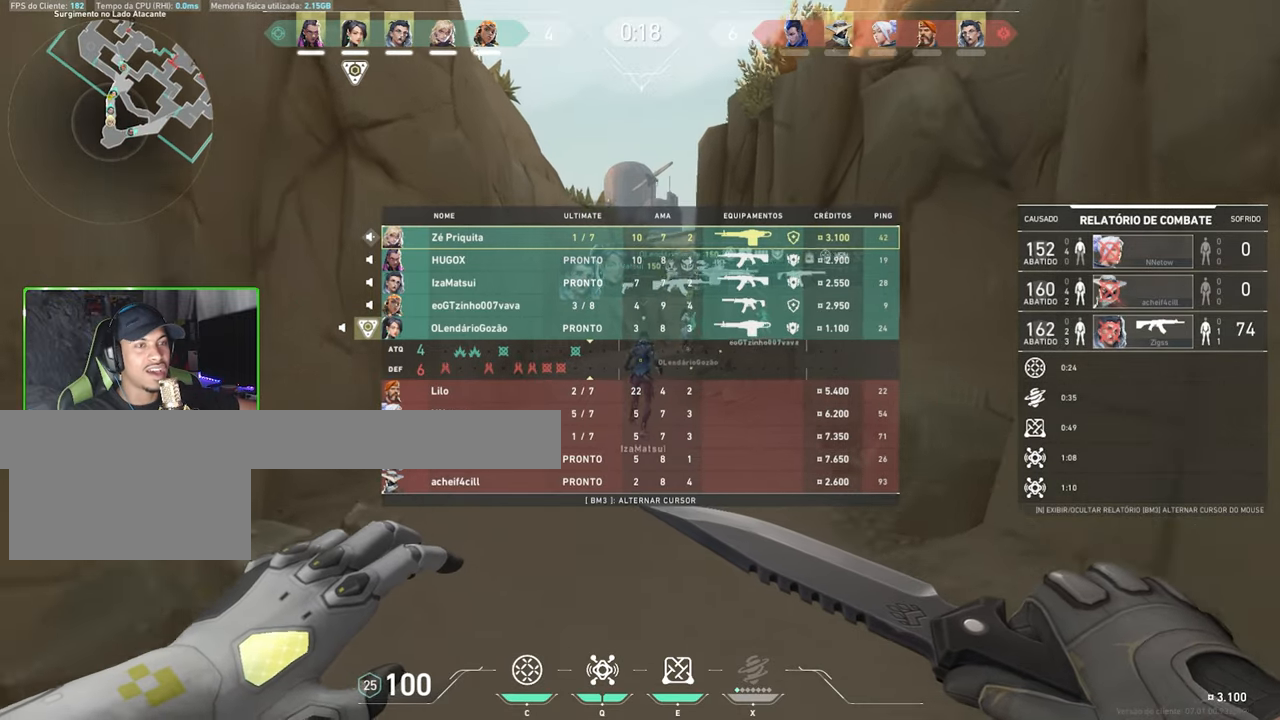
{"keys": ["tab", "v", "w"], "mouse": [], "mouse_move": "still", "events": []}